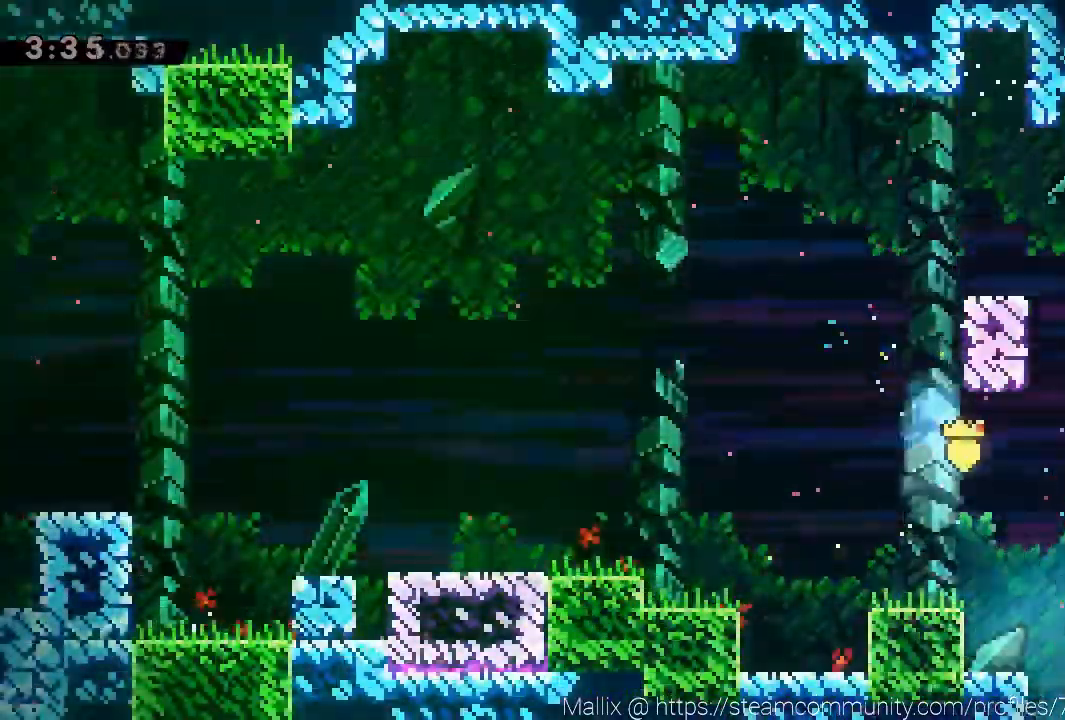
Gameplay with a controller (Xbox layout); each line is a JSON object with the inputs held at the frame after it. "events" lists button and stick changes between this image and that frame as [ms after this image, input, new state], when the widget could be followed in between. Not read: R3 right_stick.
{"buttons": [], "left_stick": "down-right", "events": []}
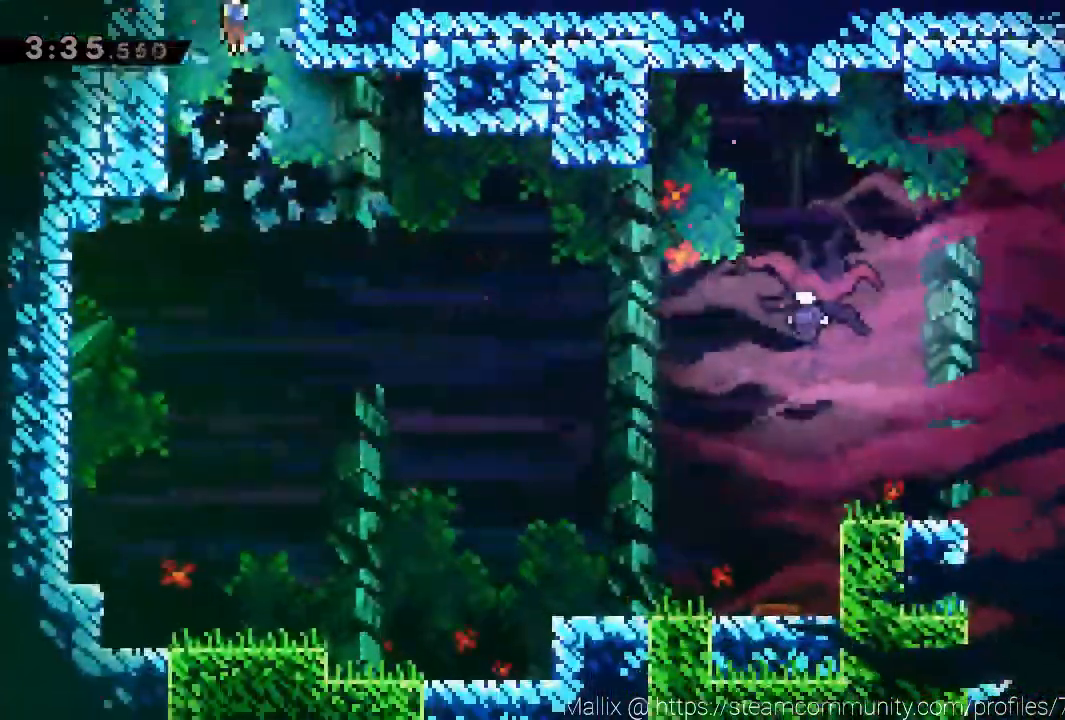
{"buttons": ["L3"], "left_stick": "down-right", "events": [[134, "L3", "down"]]}
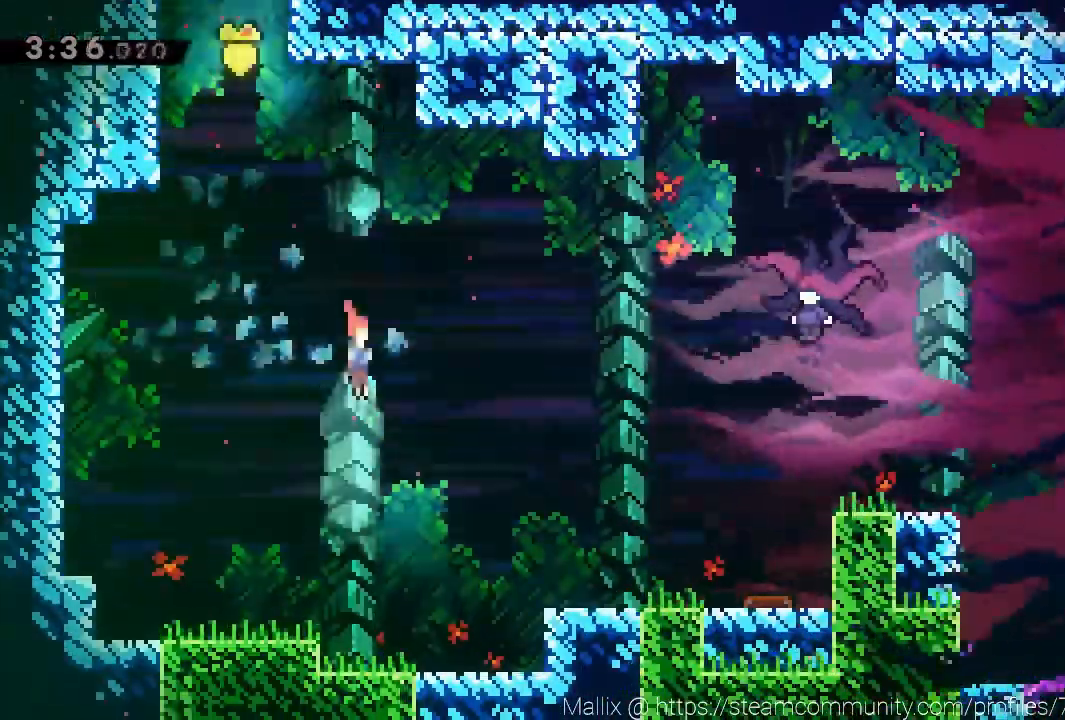
{"buttons": [], "left_stick": "right", "events": [[67, "L3", "up"], [100, "X", "down"], [167, "left_stick", "right"], [333, "X", "up"]]}
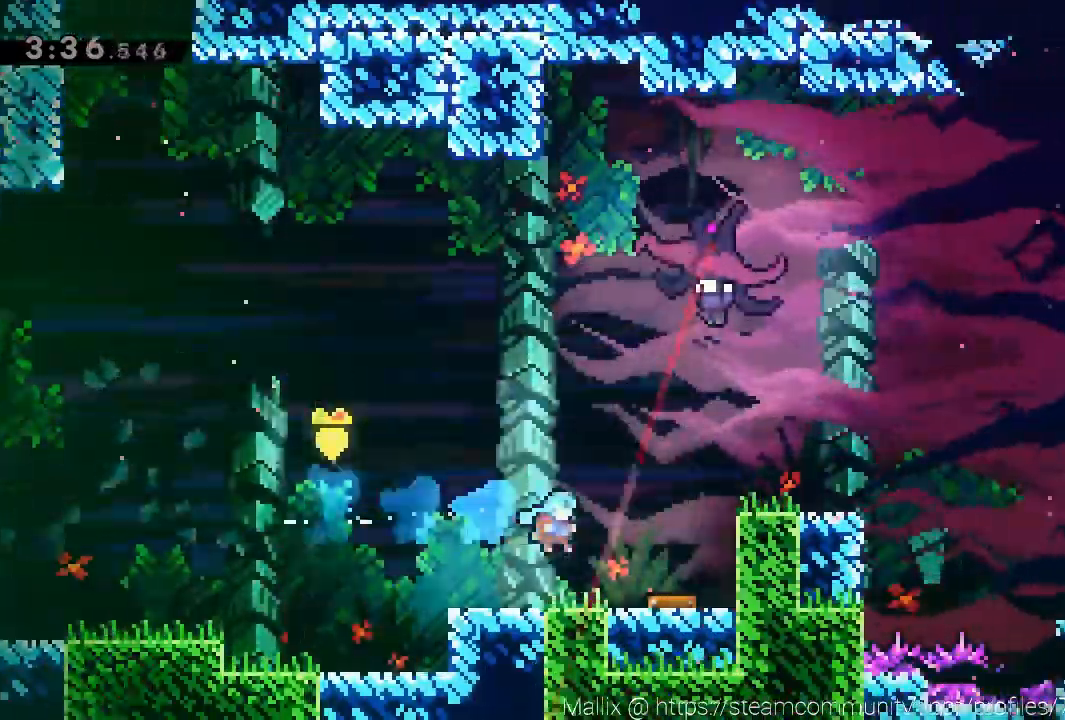
{"buttons": [], "left_stick": "center", "events": [[501, "left_stick", "center"]]}
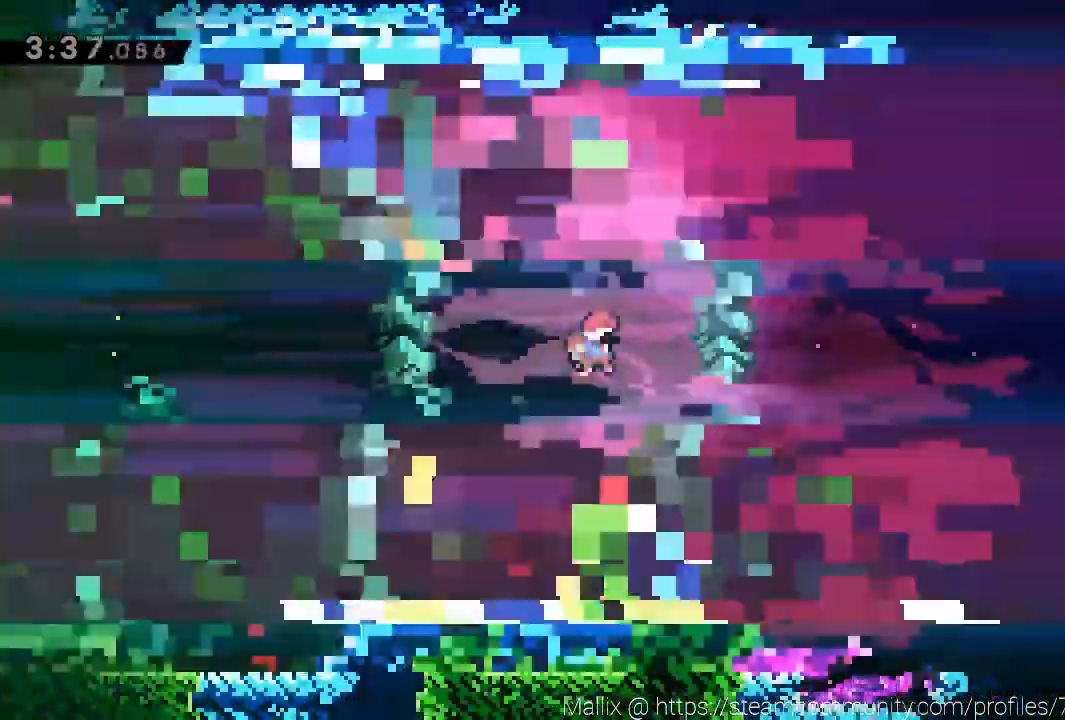
{"buttons": [], "left_stick": "center"}
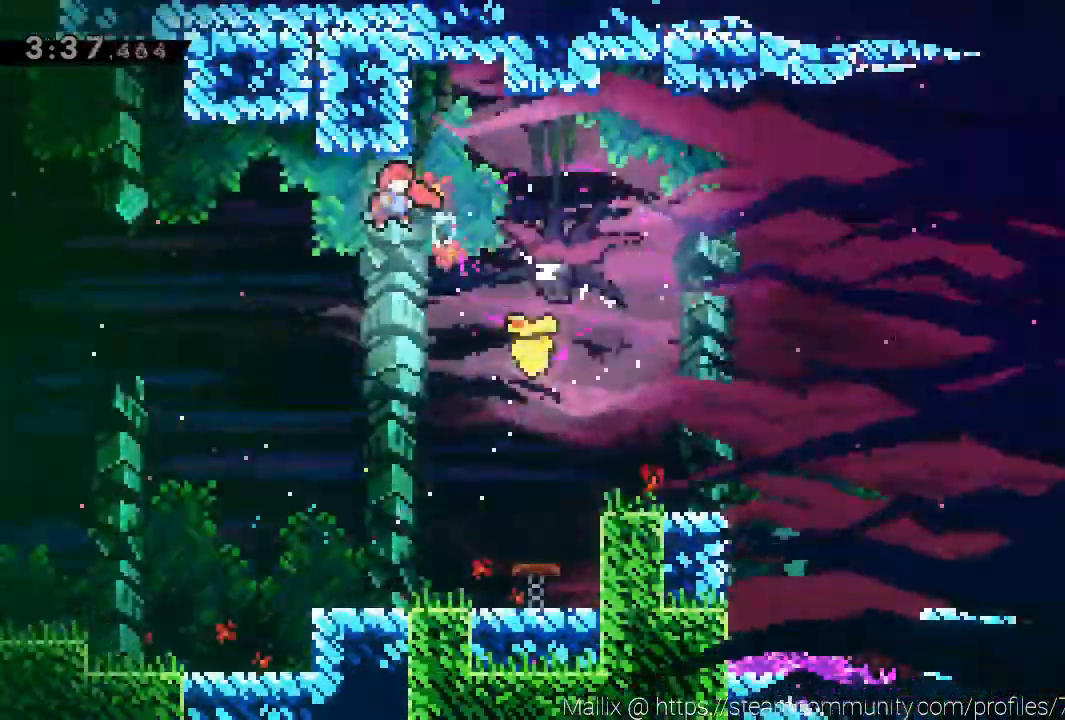
{"buttons": [], "left_stick": "right", "events": [[34, "left_stick", "right"], [100, "X", "down"], [234, "X", "up"]]}